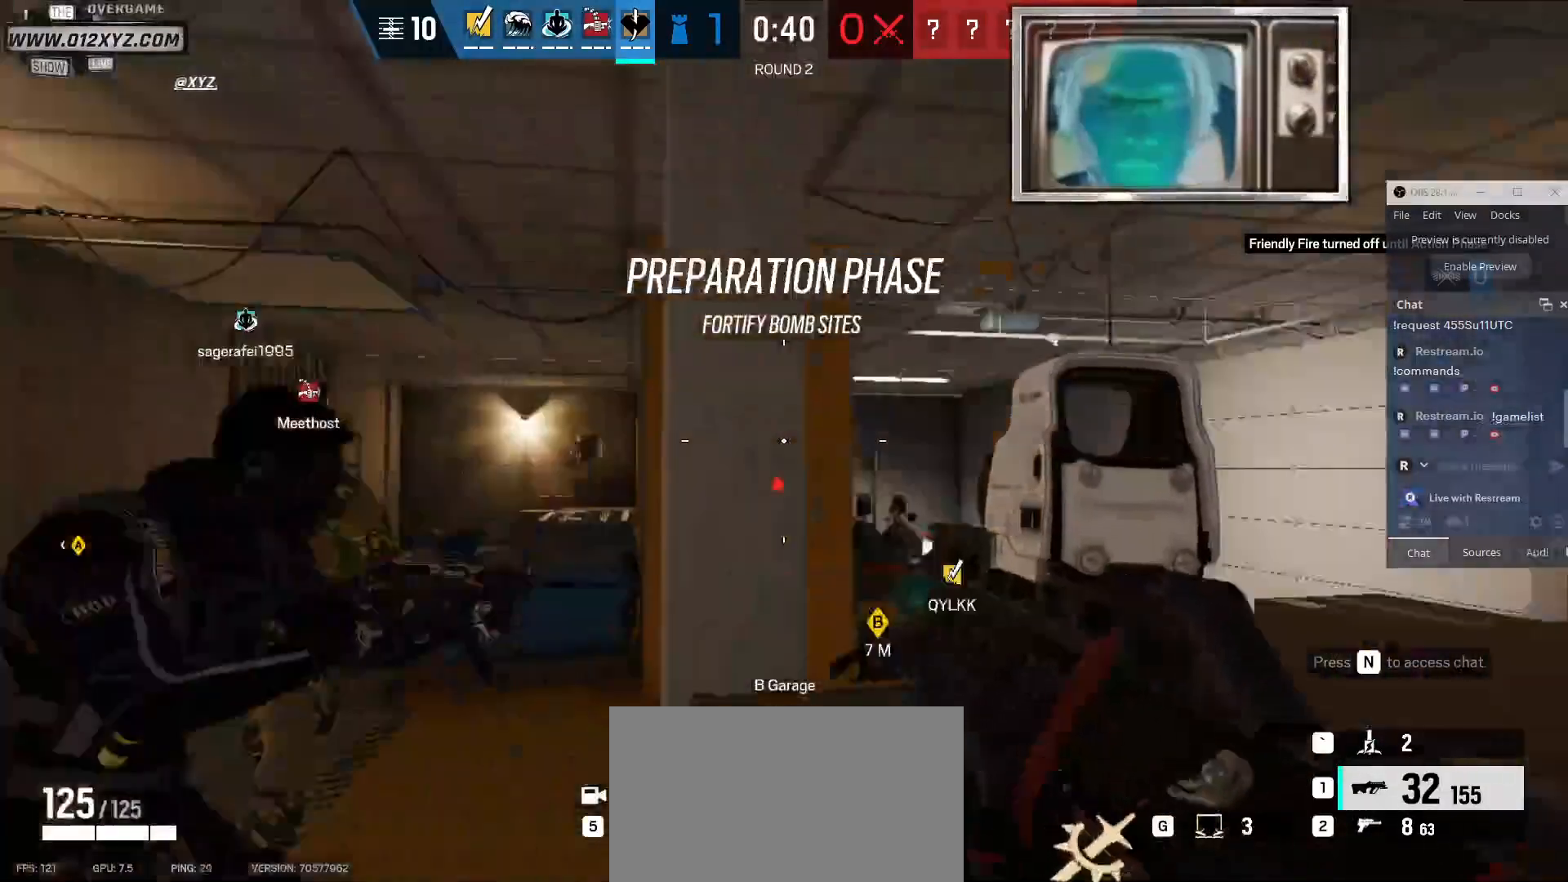
Gameplay with keyboard and mouse; each line is a JSON object with the keys and mouse buttons held at the frame after it. "events" lists presses ("down") and releases ("up") of "1", "2", "3", "4", "5", "a", "alt", "b", "c", "ctrl", "d", "e", "f", "g", "q", "r", "s", "shift", "space", "t", "tab", "v", "w", "x", "z", "mouse_left", "mouse_wheel", "mouse_right", "mouse_mb4" and "mouse_mb5" between this image and that frame as [ms after this image, input, new state], when the widget could be followed in between. "mouse_left", "mouse_wheel", "mouse_right", "mouse_mb4", "mouse_mb5" = the "left", "wheel", "right", "mb4", "mb5" buttons of the "mouse" list. No other keys are recorded. "wheel" means that the mouse wheel is clicked or scrolled. Not read: mouse_move.
{"keys": ["shift", "w"], "mouse": [], "events": [[167, "d", "up"], [200, "shift", "down"]]}
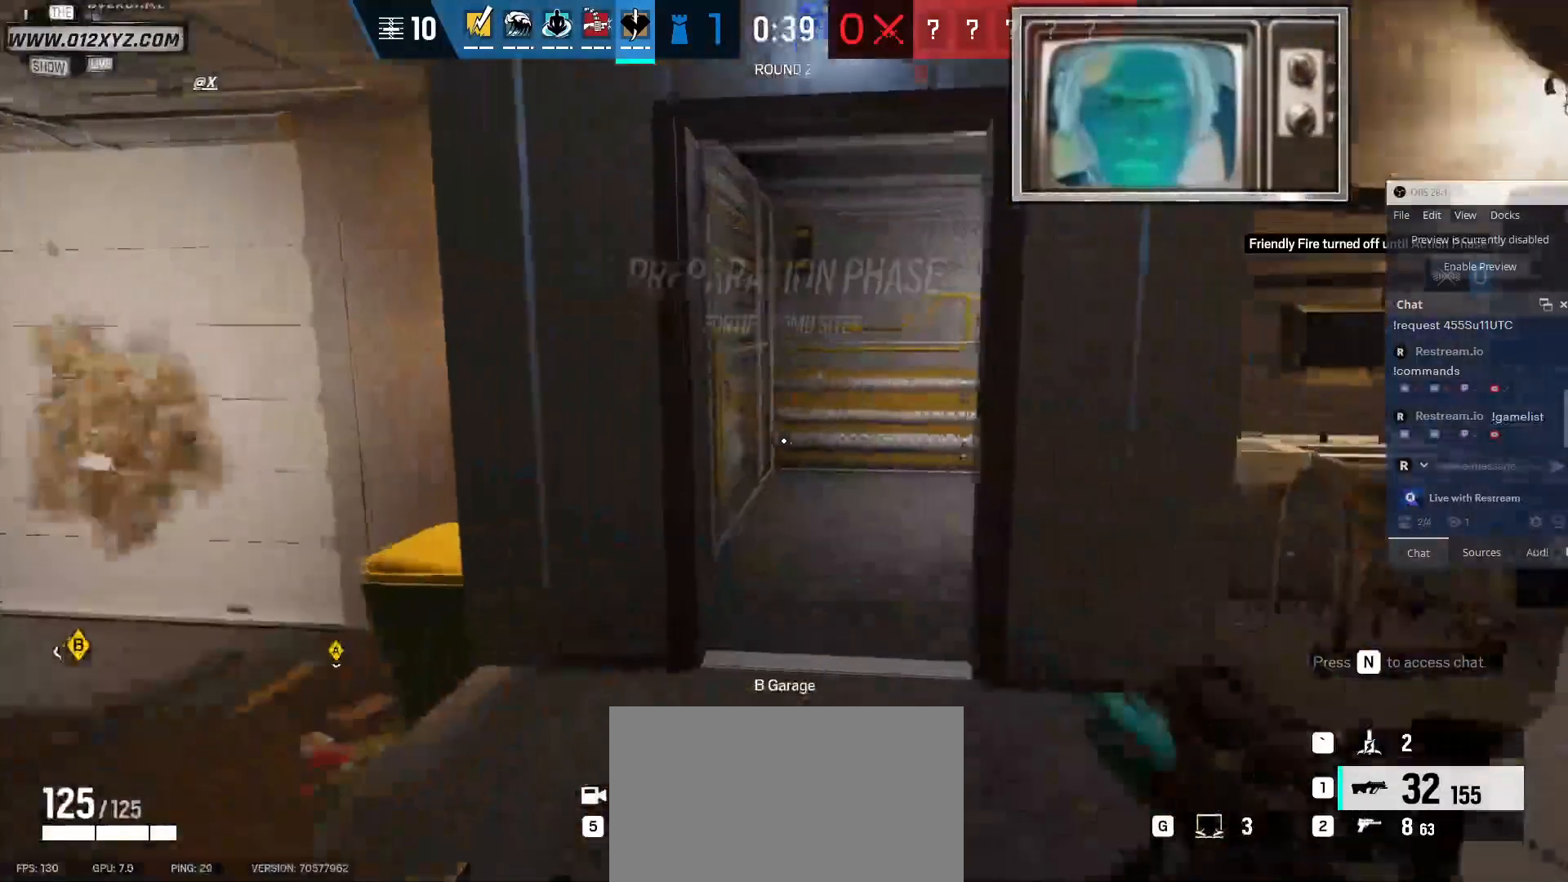
{"keys": ["shift", "w"], "mouse": [], "events": []}
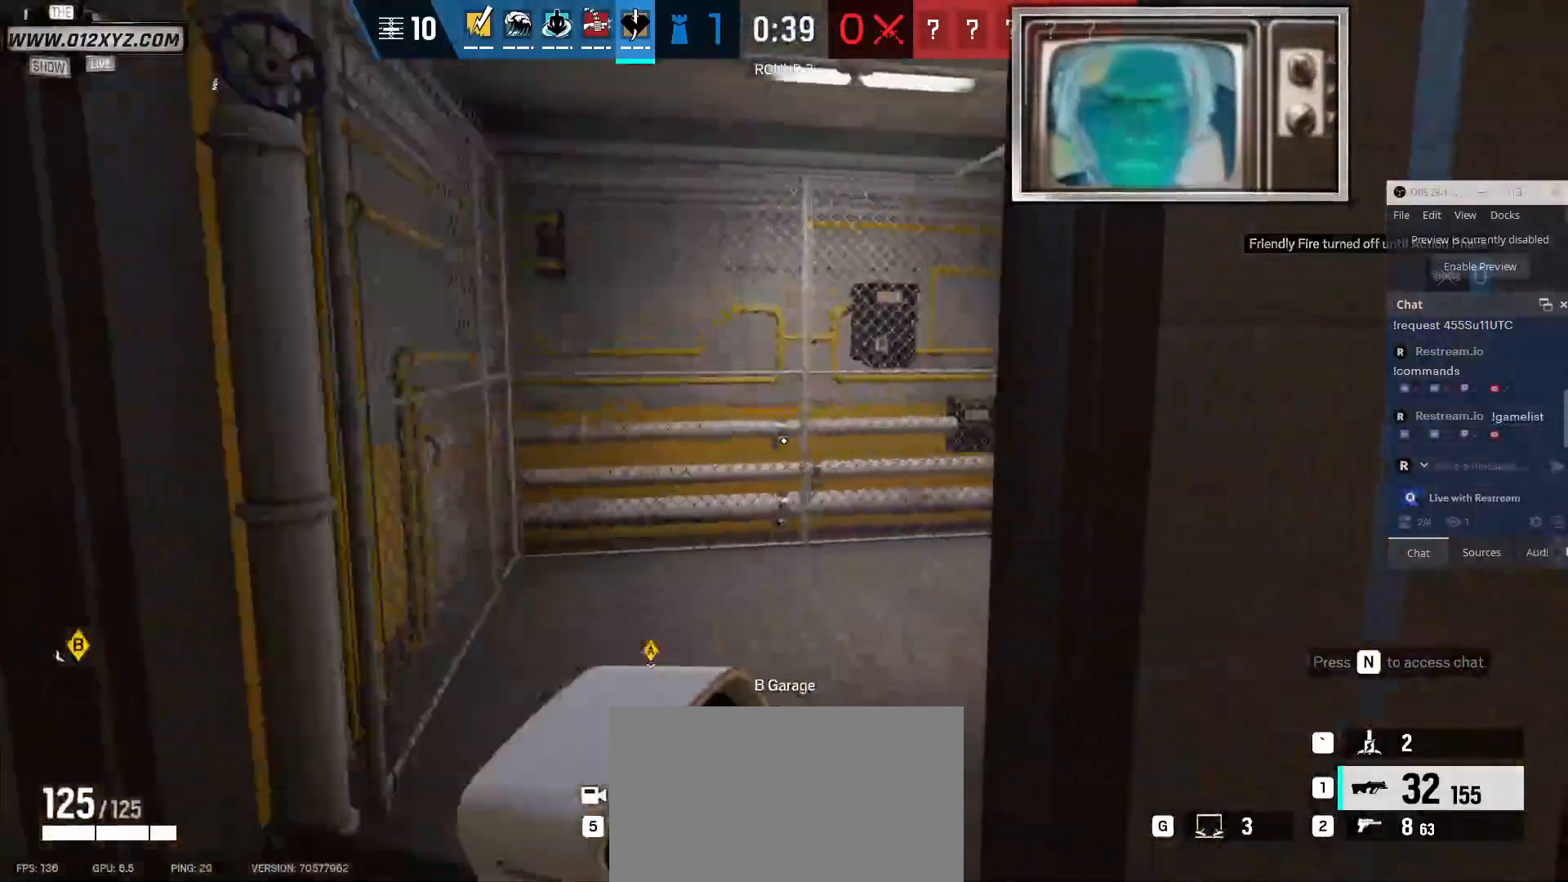
{"keys": ["shift", "w"], "mouse": [], "events": []}
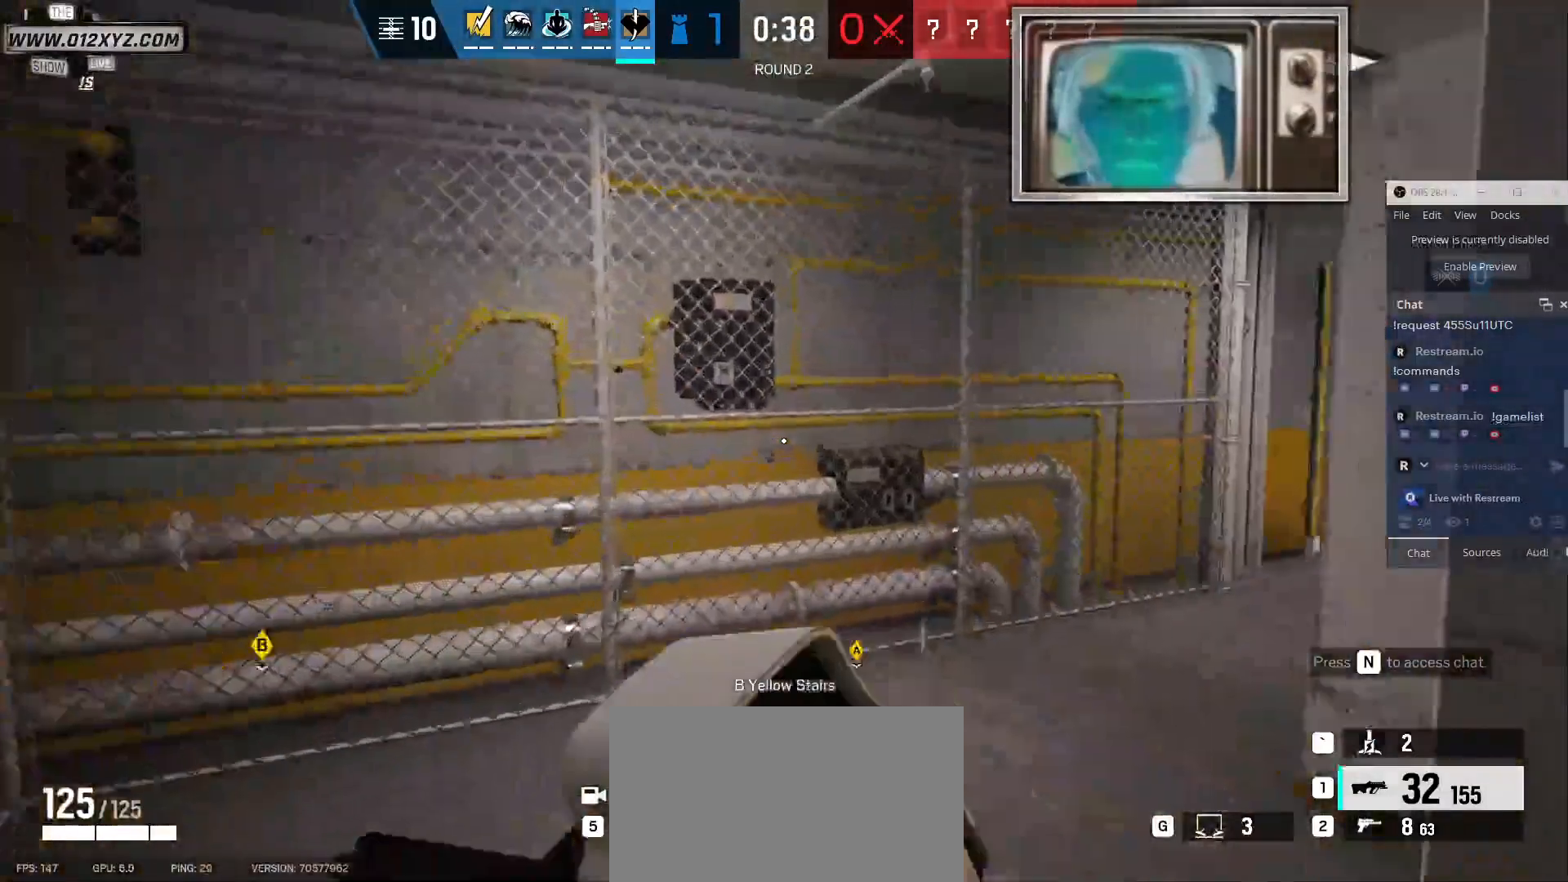
{"keys": ["shift", "w"], "mouse": [], "events": []}
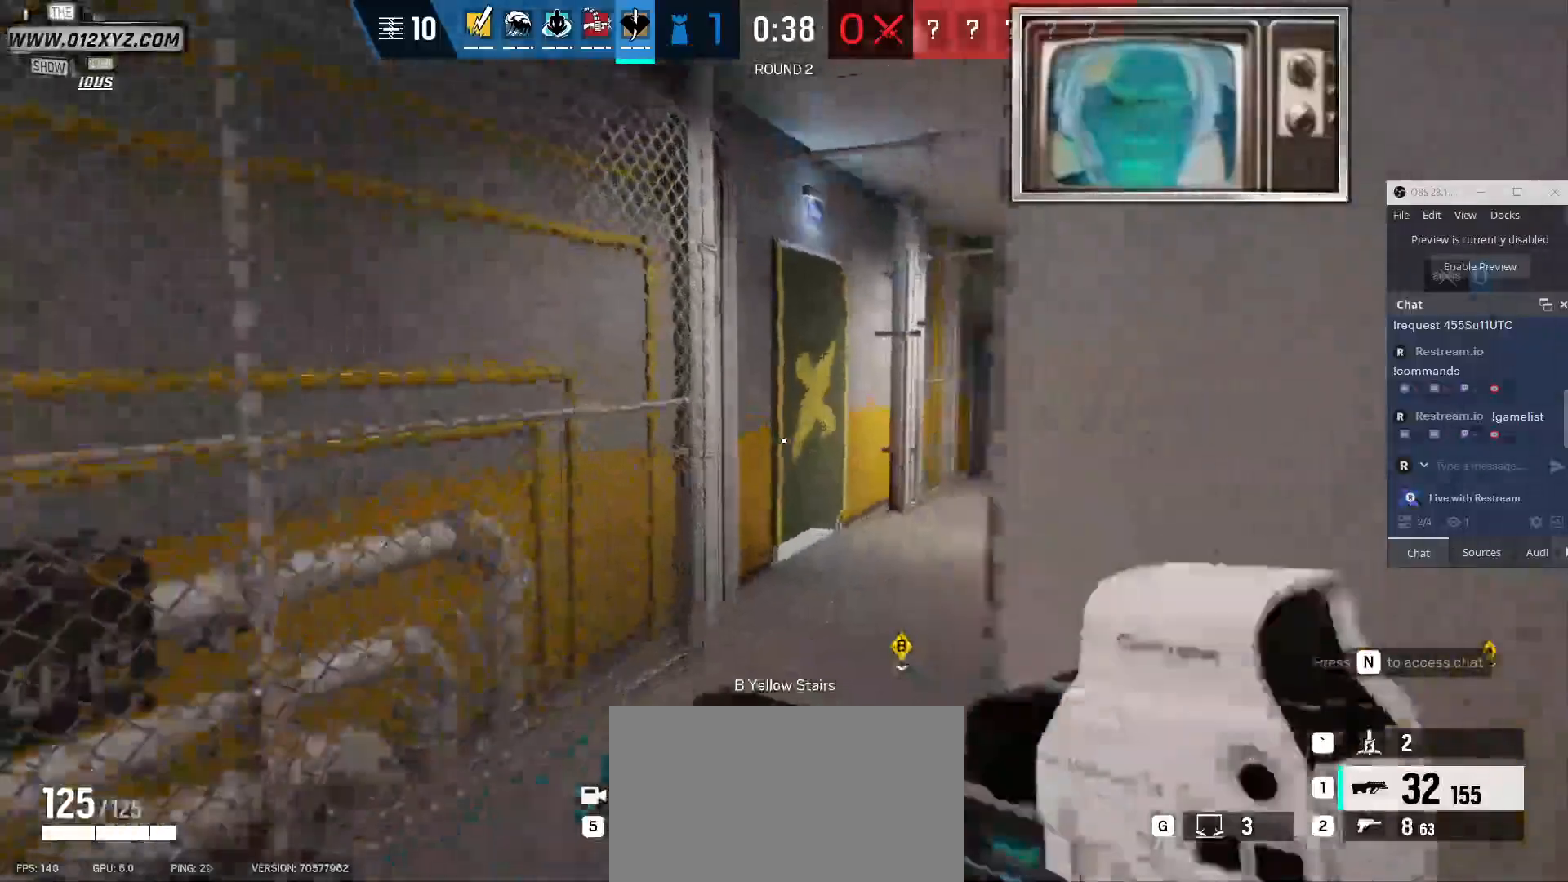
{"keys": ["shift", "w"], "mouse": [], "events": []}
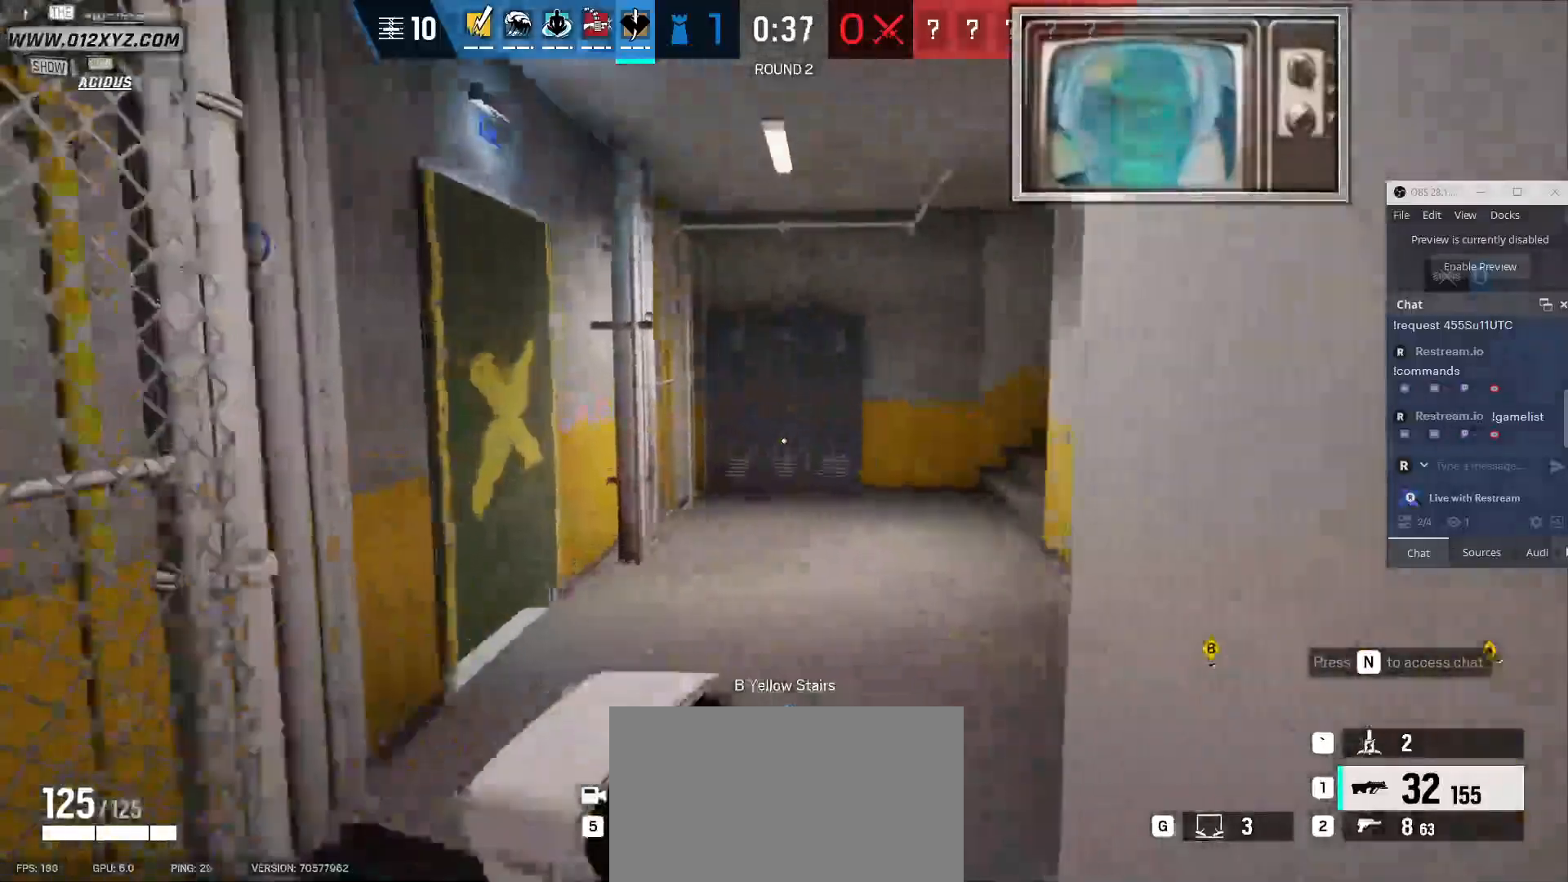
{"keys": ["shift", "w"], "mouse": [], "events": []}
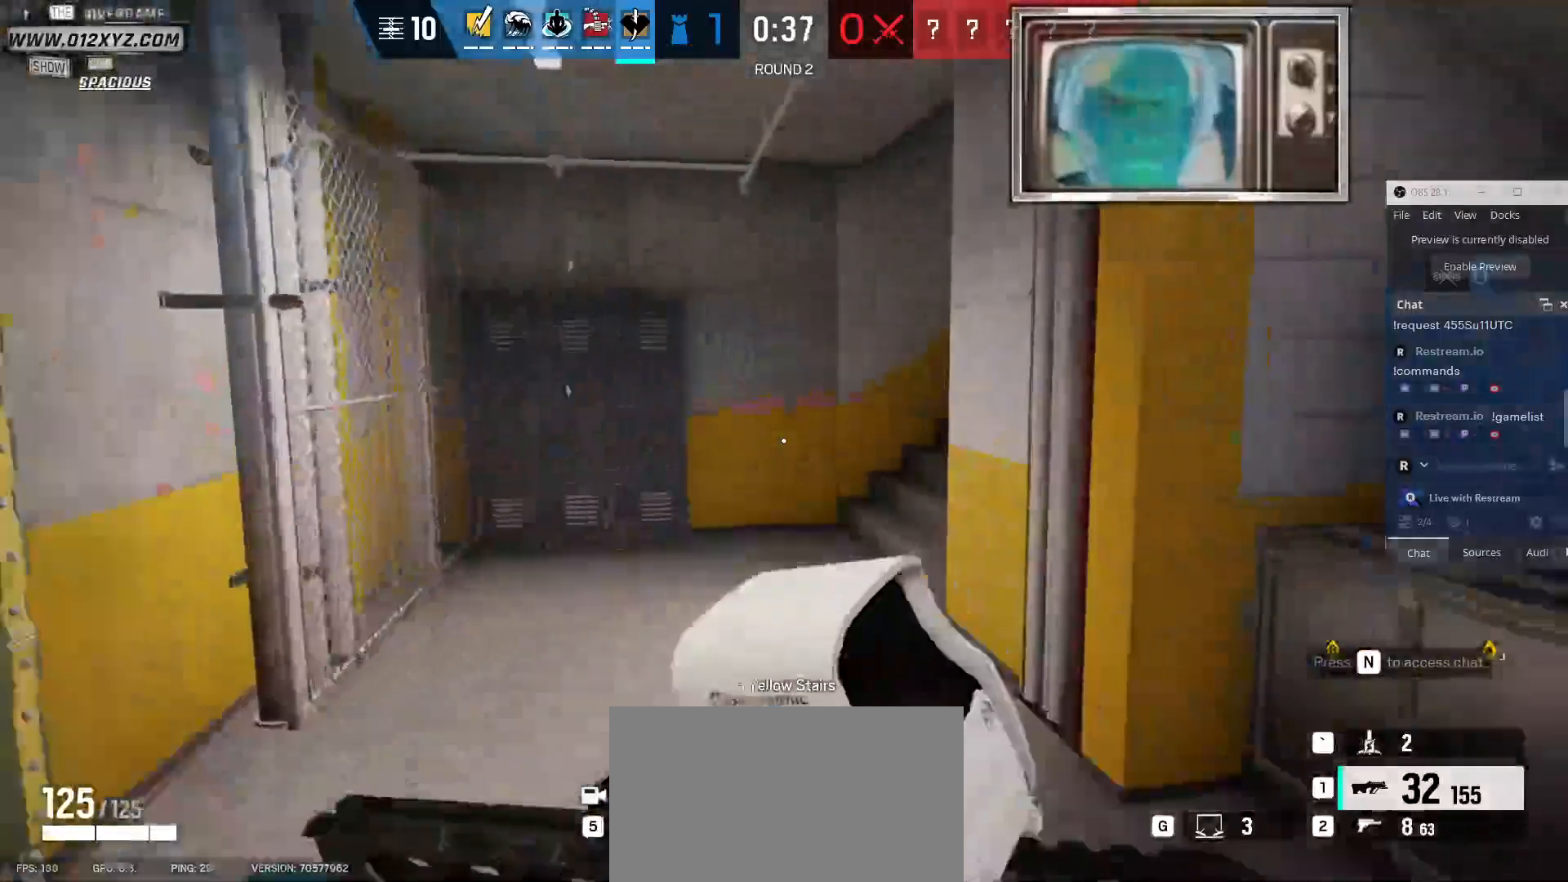
{"keys": ["shift", "w"], "mouse": [], "events": []}
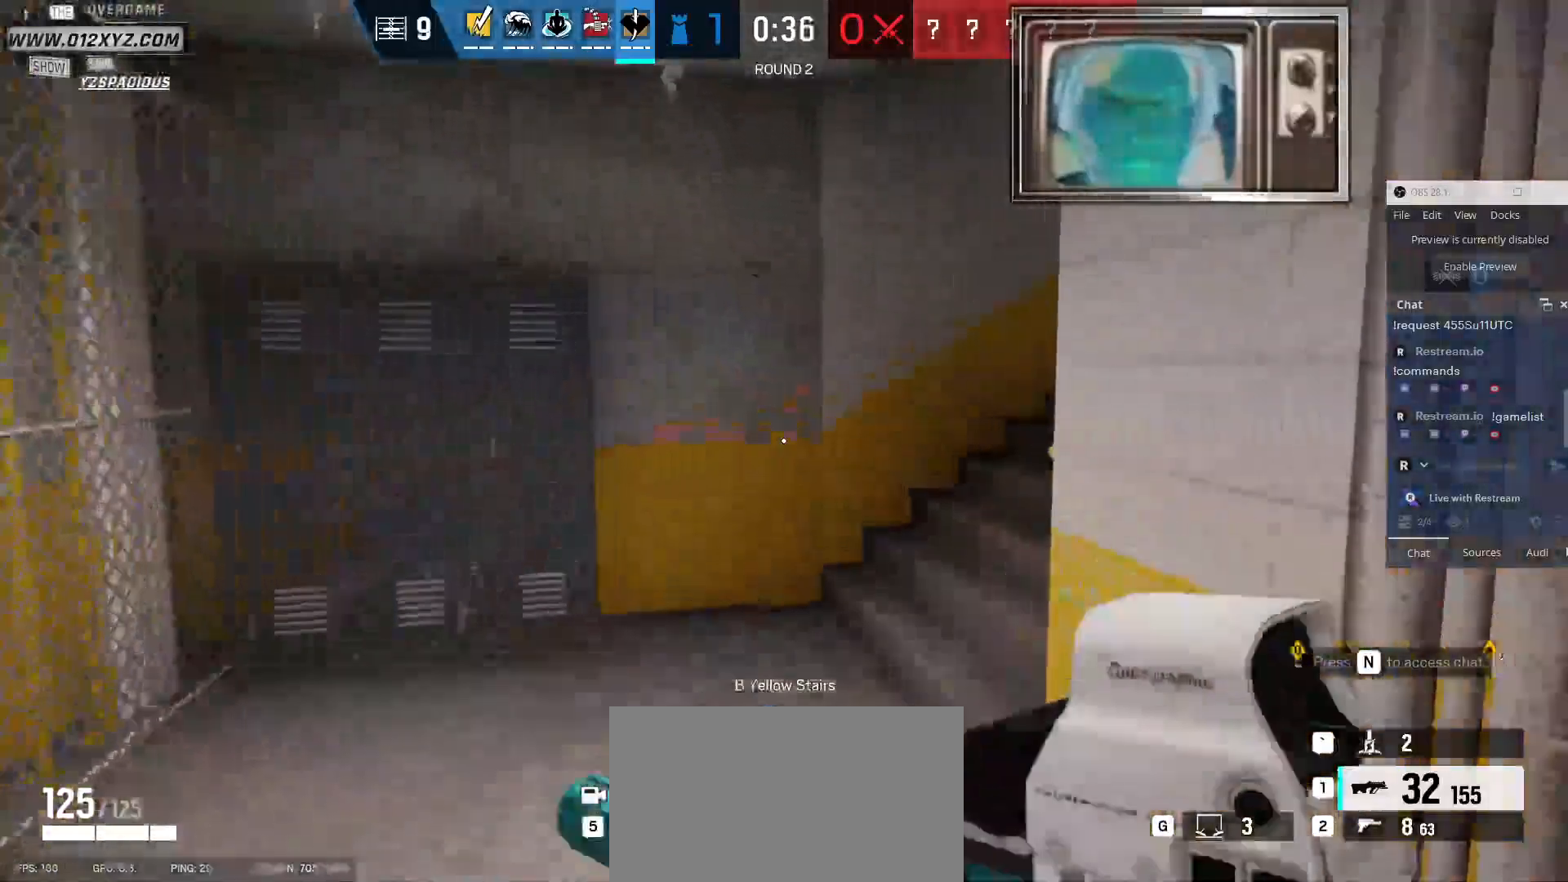
{"keys": ["shift", "w"], "mouse": [], "events": []}
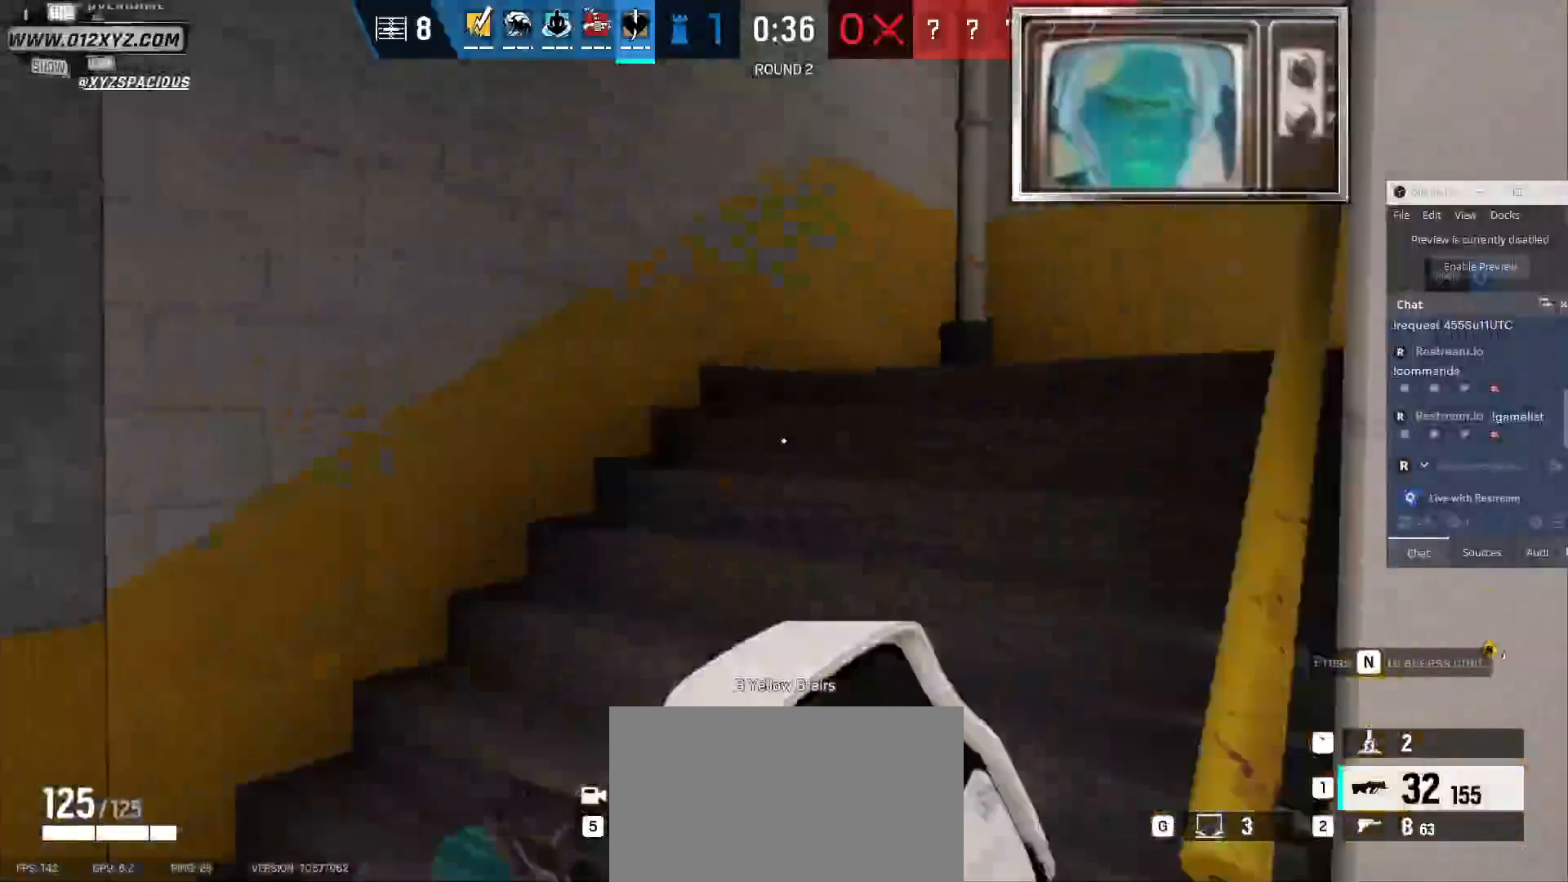
{"keys": ["shift", "w"], "mouse": [], "events": []}
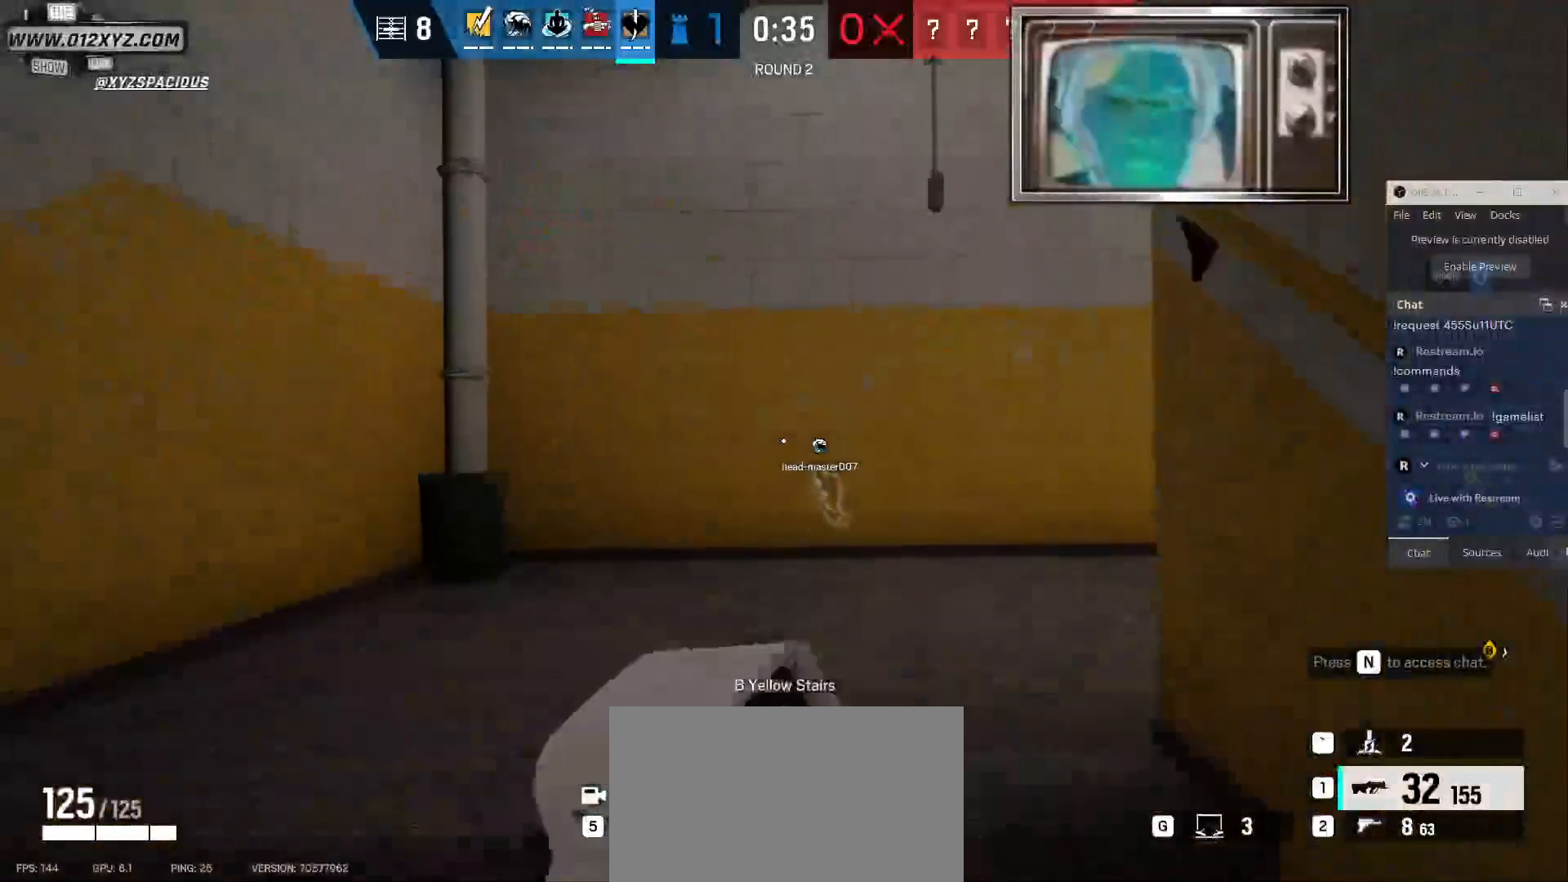
{"keys": ["shift", "w"], "mouse": [], "events": []}
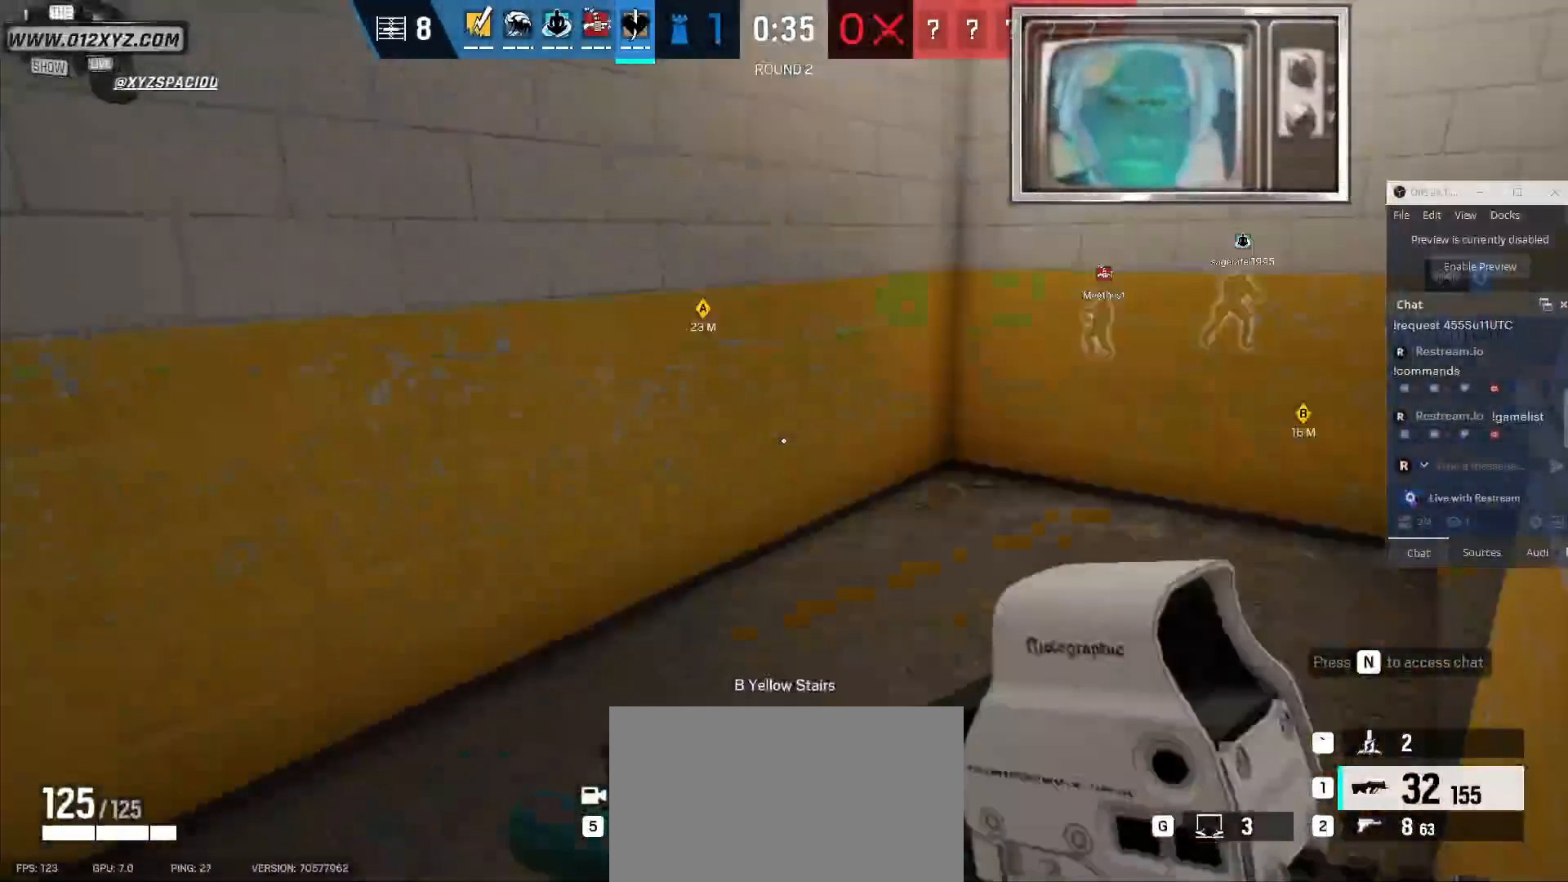
{"keys": ["shift", "w"], "mouse": [], "events": []}
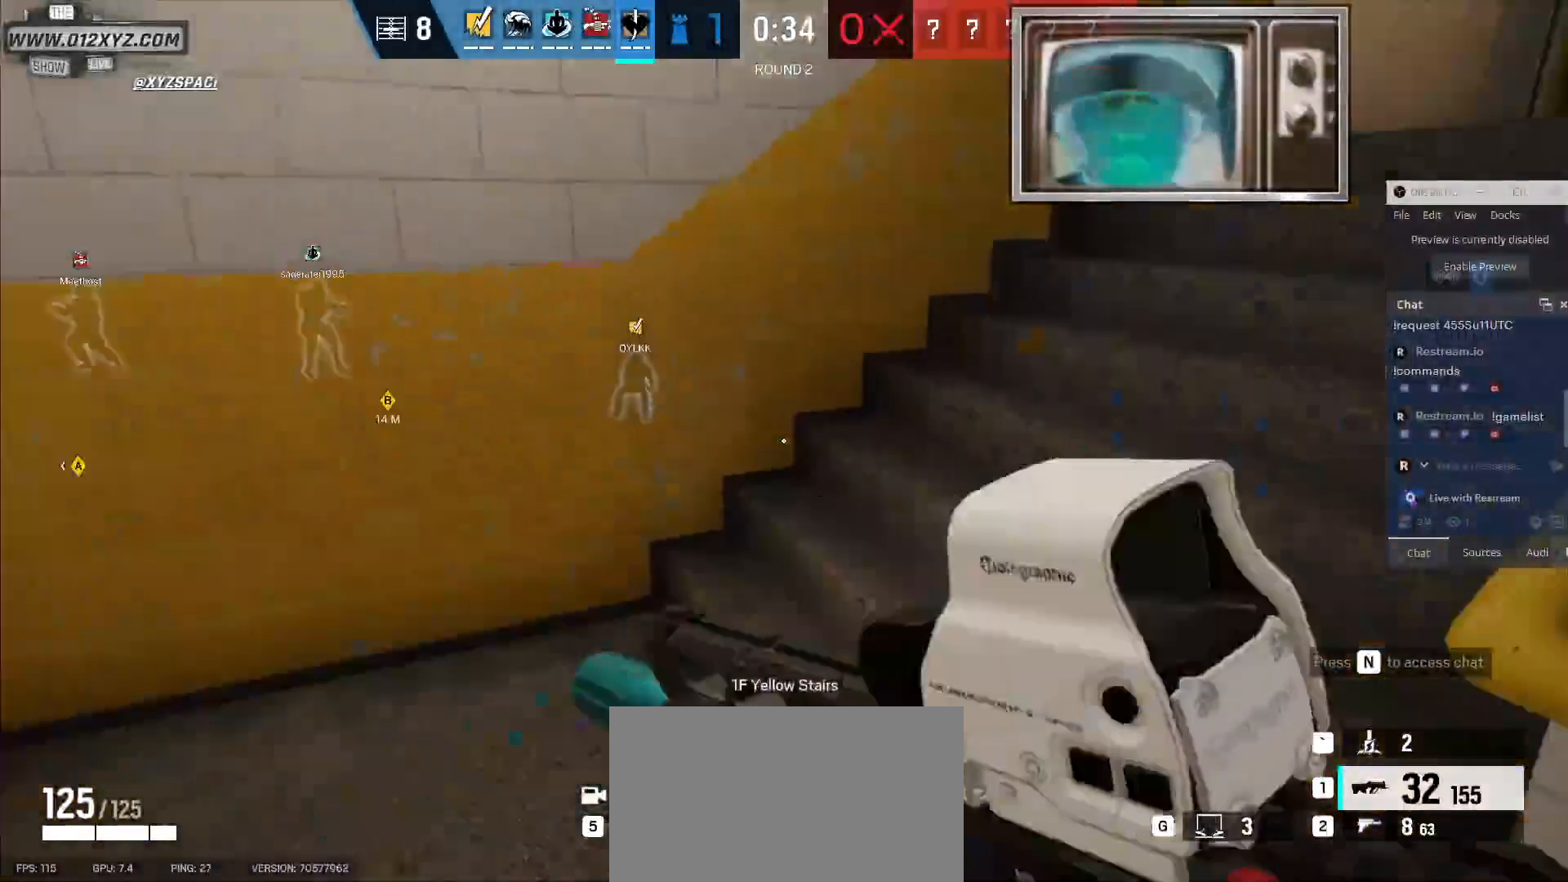
{"keys": ["shift", "w"], "mouse": [], "events": []}
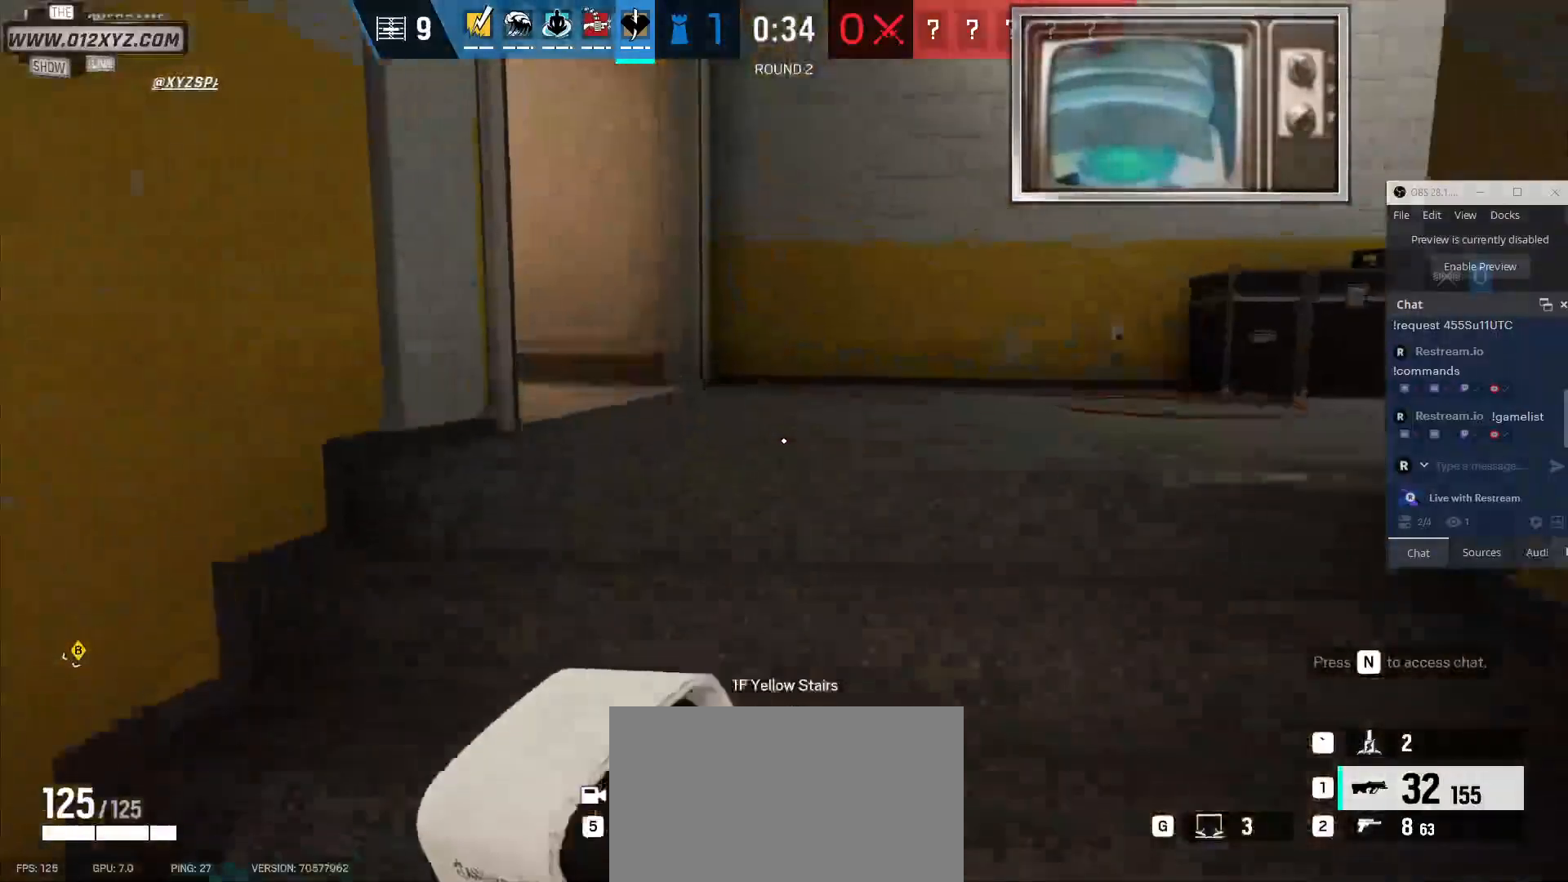
{"keys": ["shift", "w"], "mouse": [], "events": []}
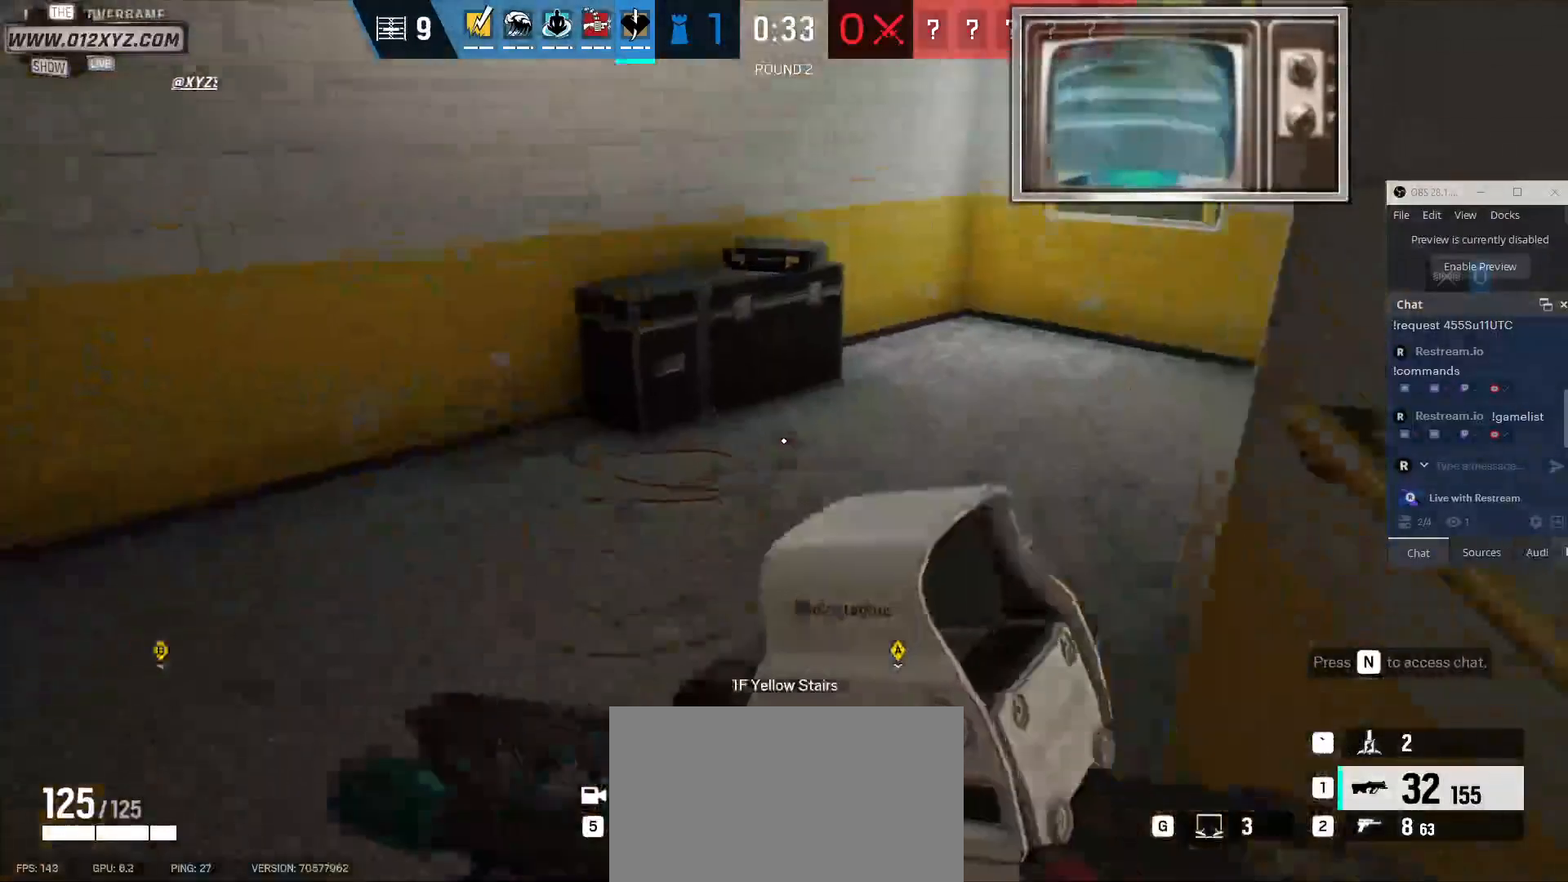
{"keys": ["a", "w"], "mouse": [], "events": [[233, "shift", "up"], [467, "a", "down"]]}
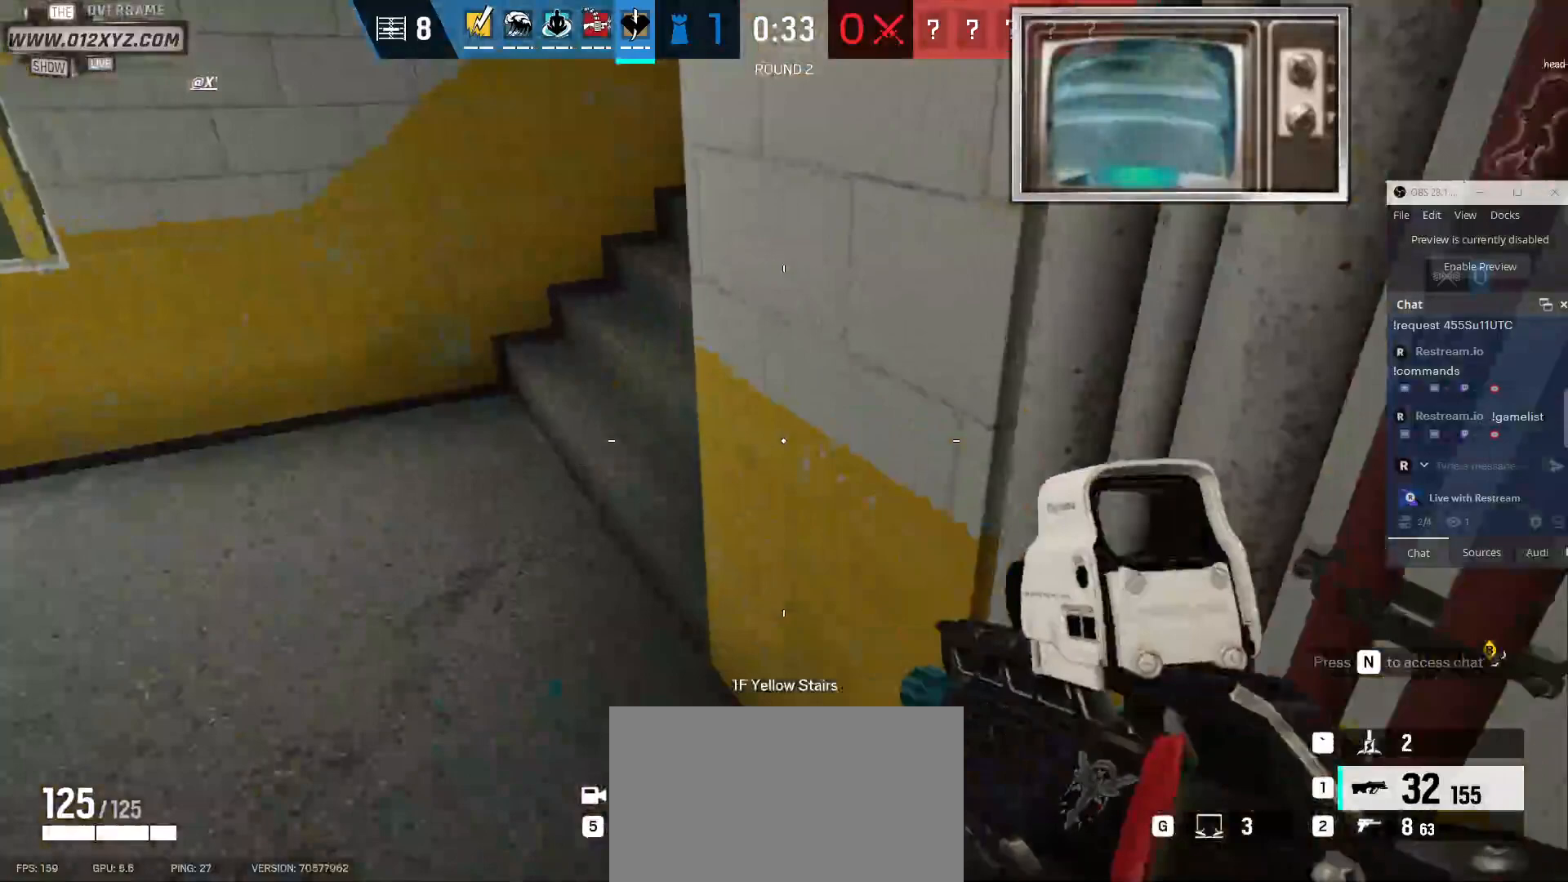
{"keys": ["d"], "mouse": [], "events": [[33, "w", "up"], [367, "a", "up"], [367, "d", "down"]]}
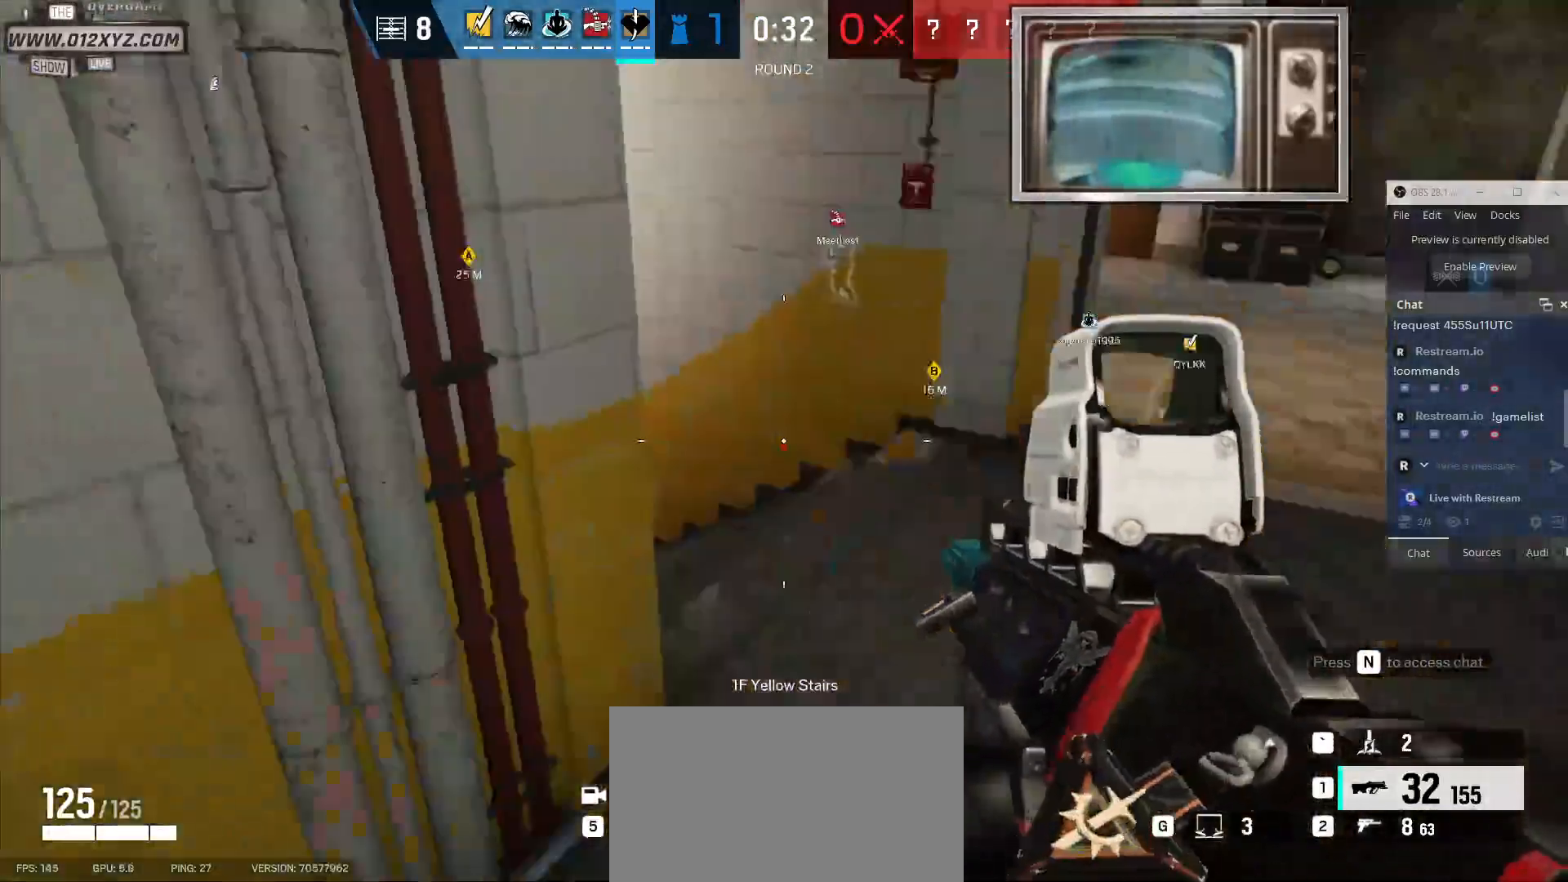
{"keys": ["shift", "w"], "mouse": [], "events": [[67, "w", "down"], [267, "d", "up"], [300, "shift", "down"]]}
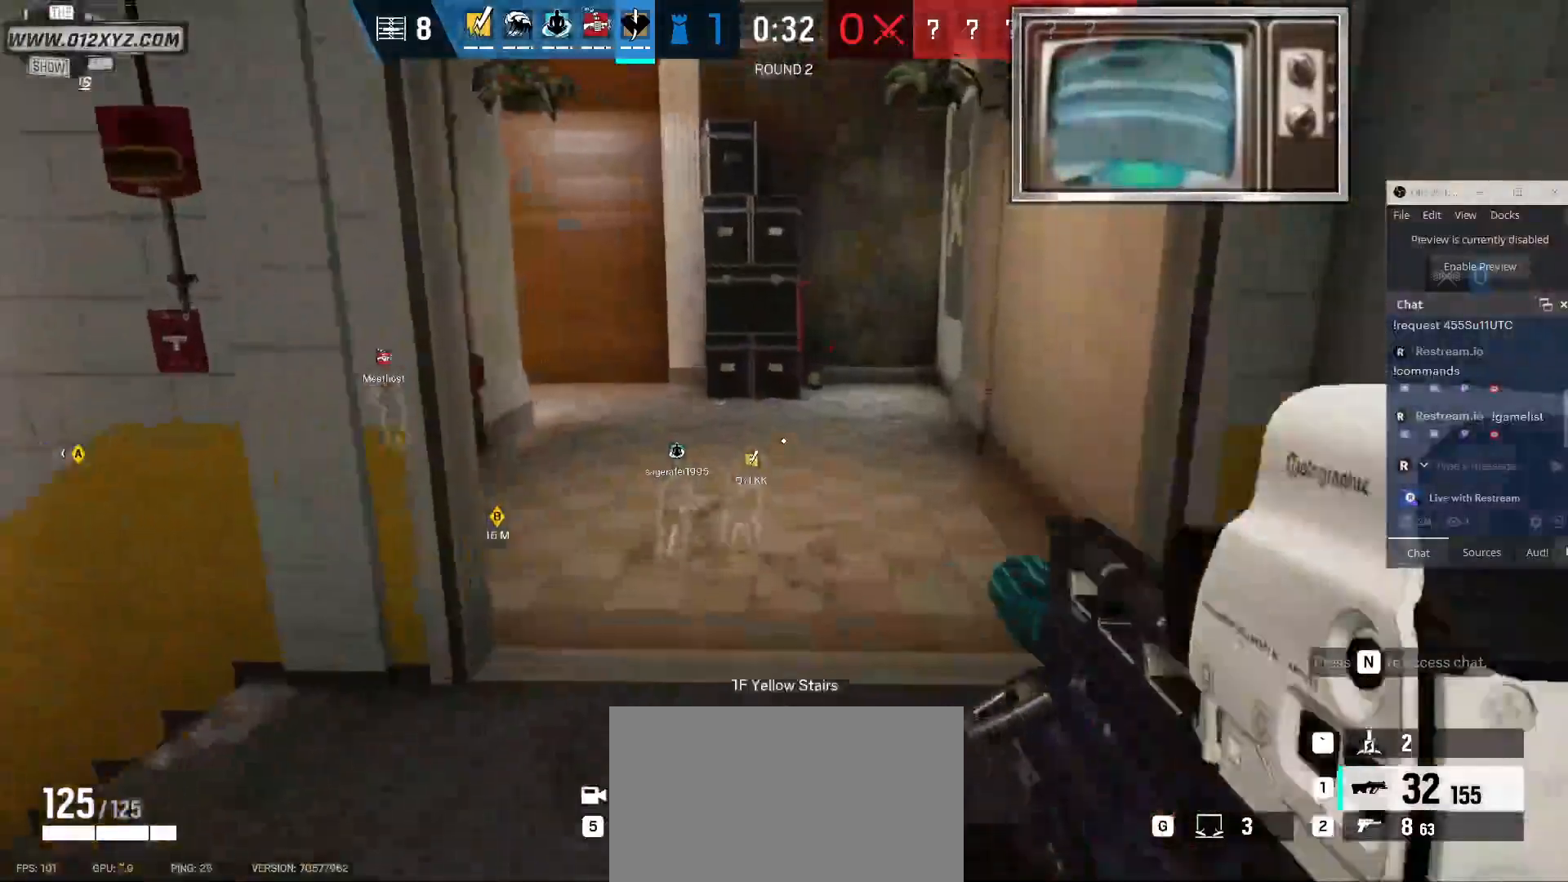
{"keys": ["shift", "w"], "mouse": [], "events": []}
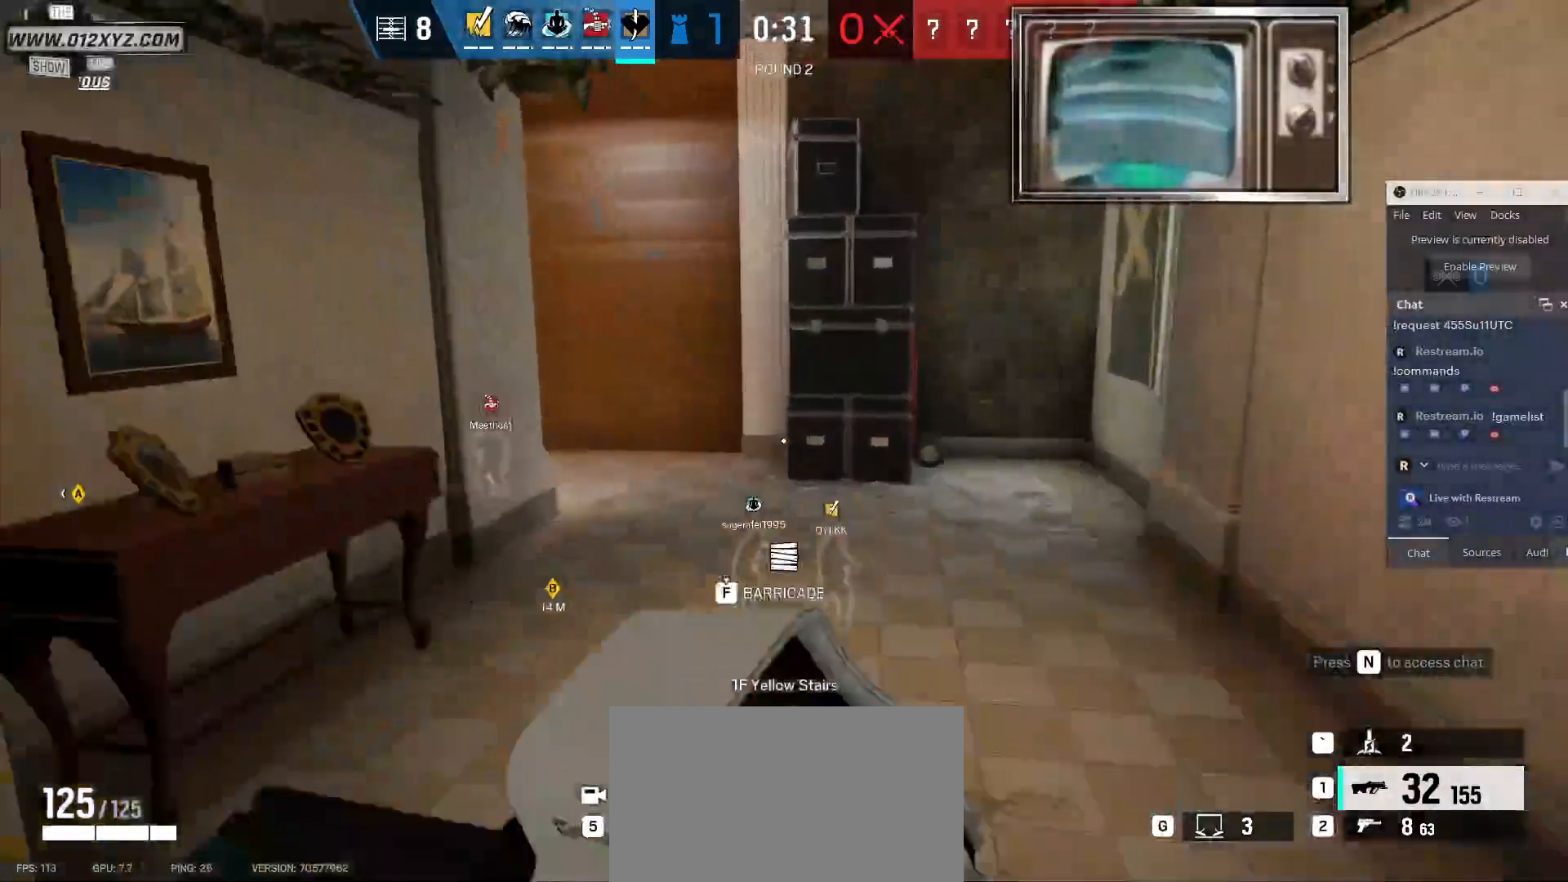
{"keys": ["d", "shift", "w"], "mouse": [], "events": [[500, "d", "down"]]}
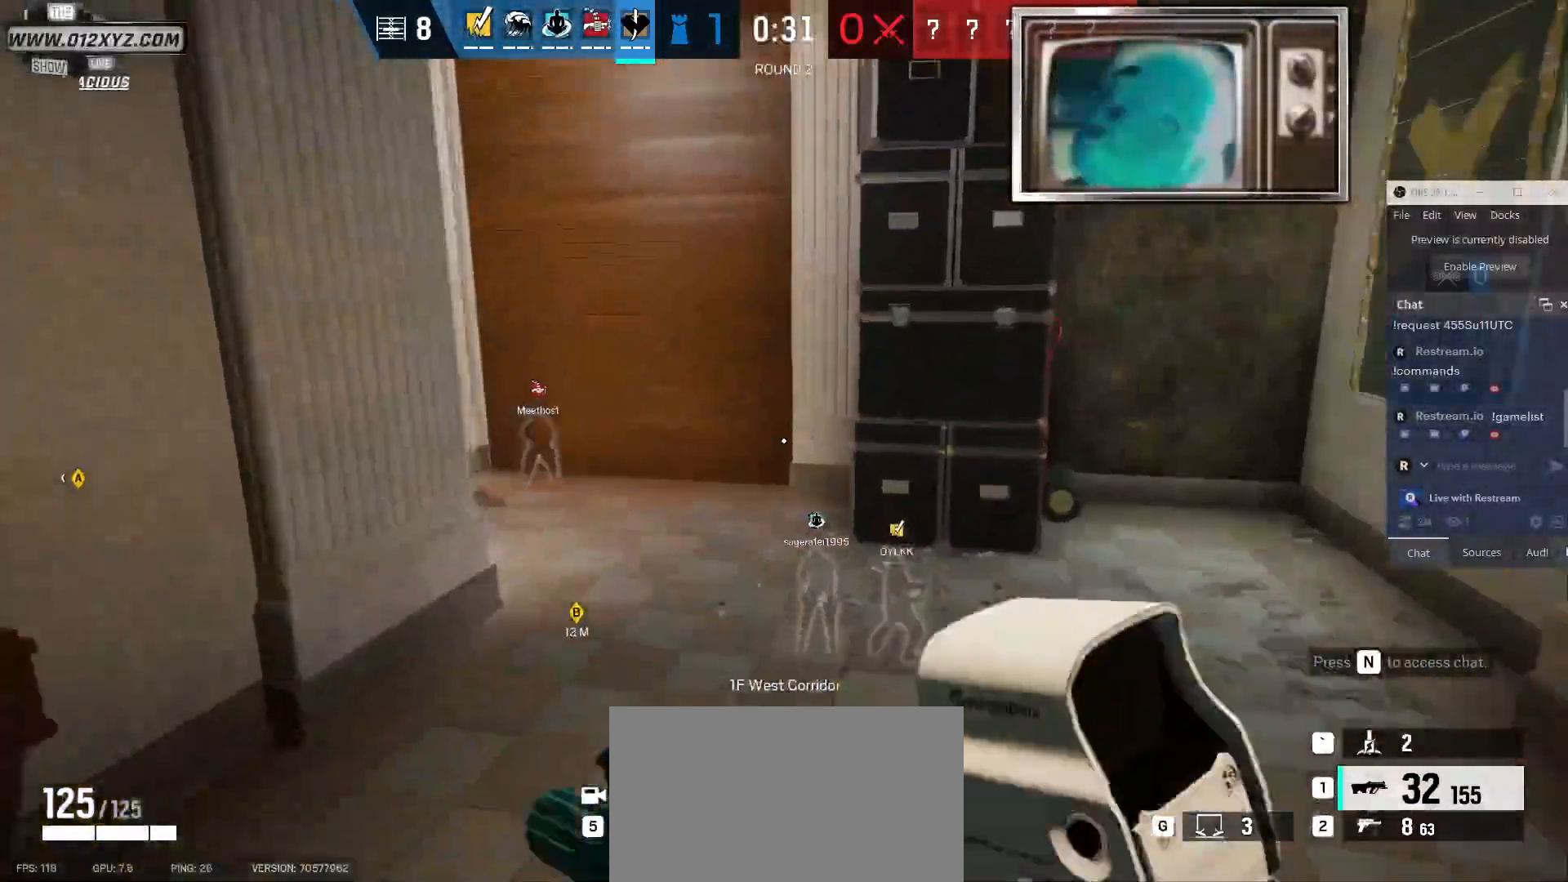
{"keys": ["d", "shift", "w"], "mouse": [], "events": []}
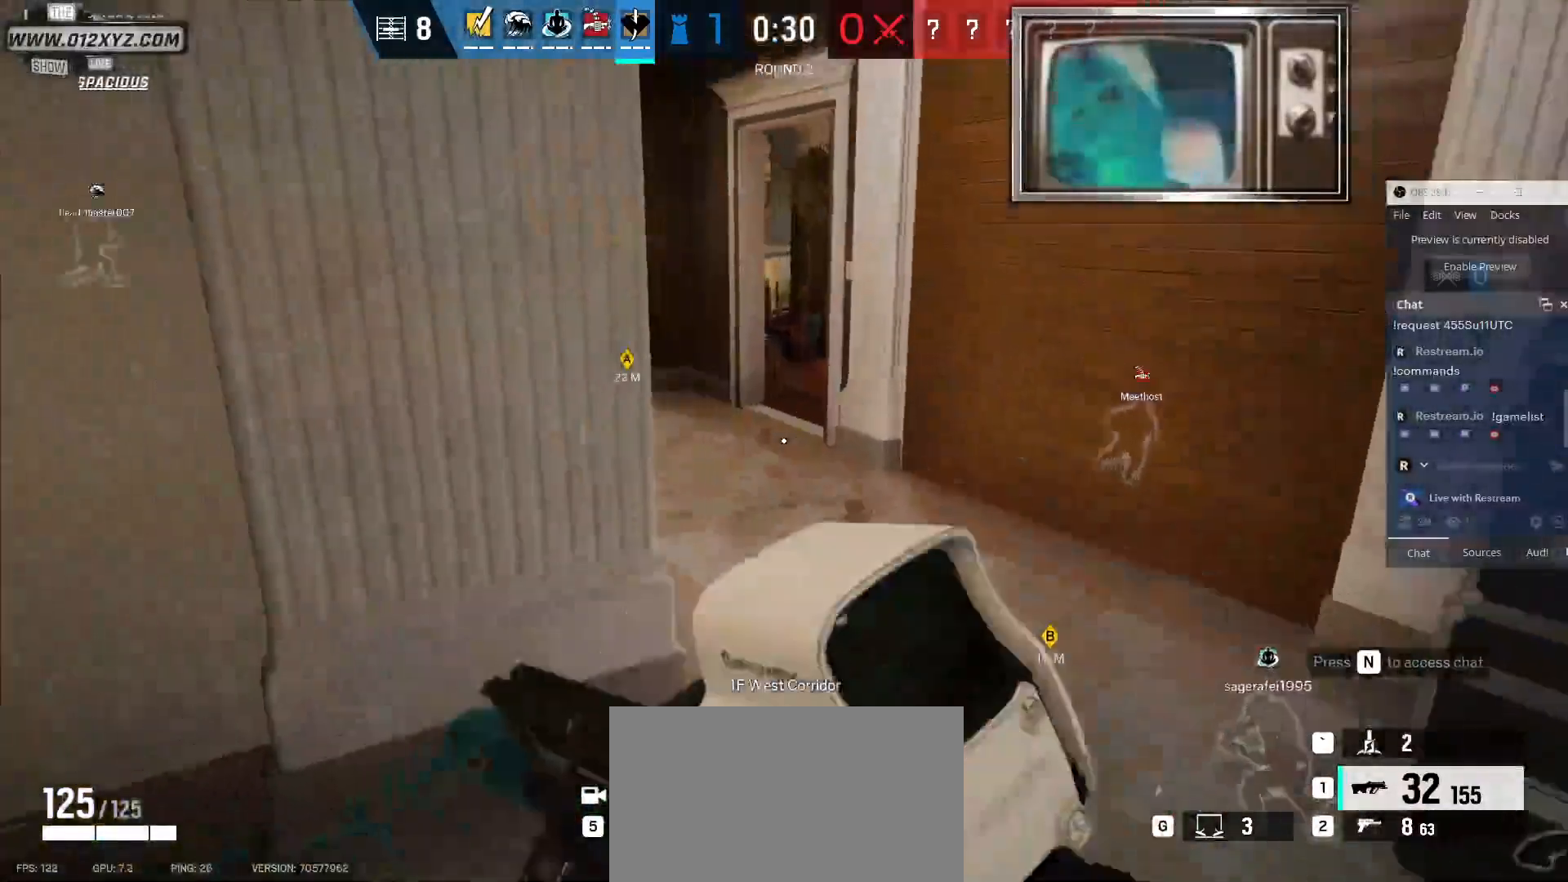
{"keys": ["shift", "w"], "mouse": [], "events": [[200, "d", "up"]]}
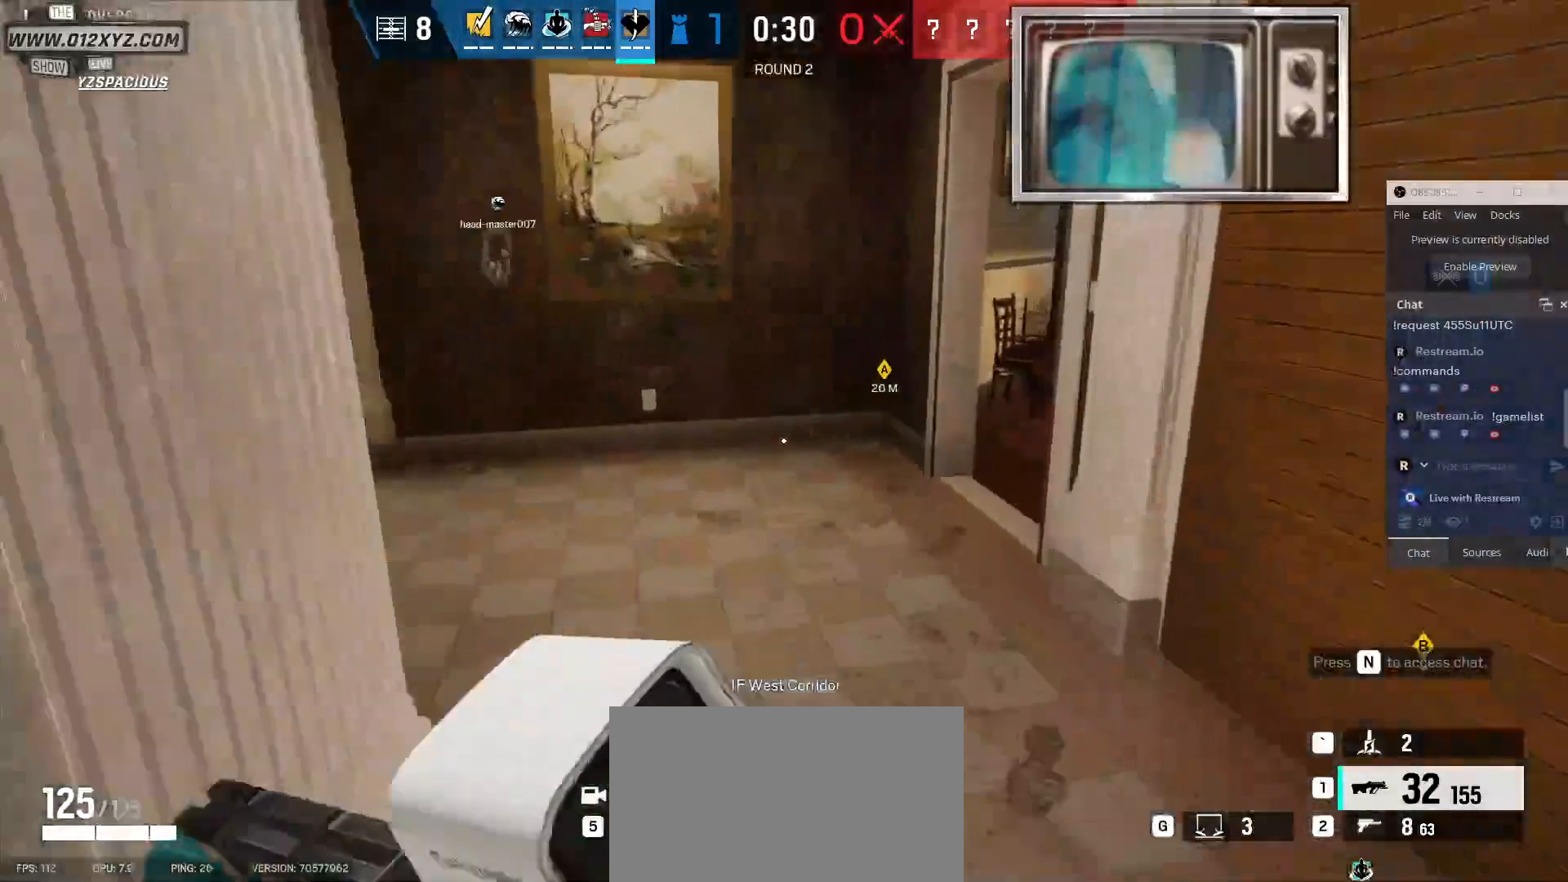
{"keys": ["shift", "w"], "mouse": [], "events": [[400, "d", "down"], [500, "d", "up"]]}
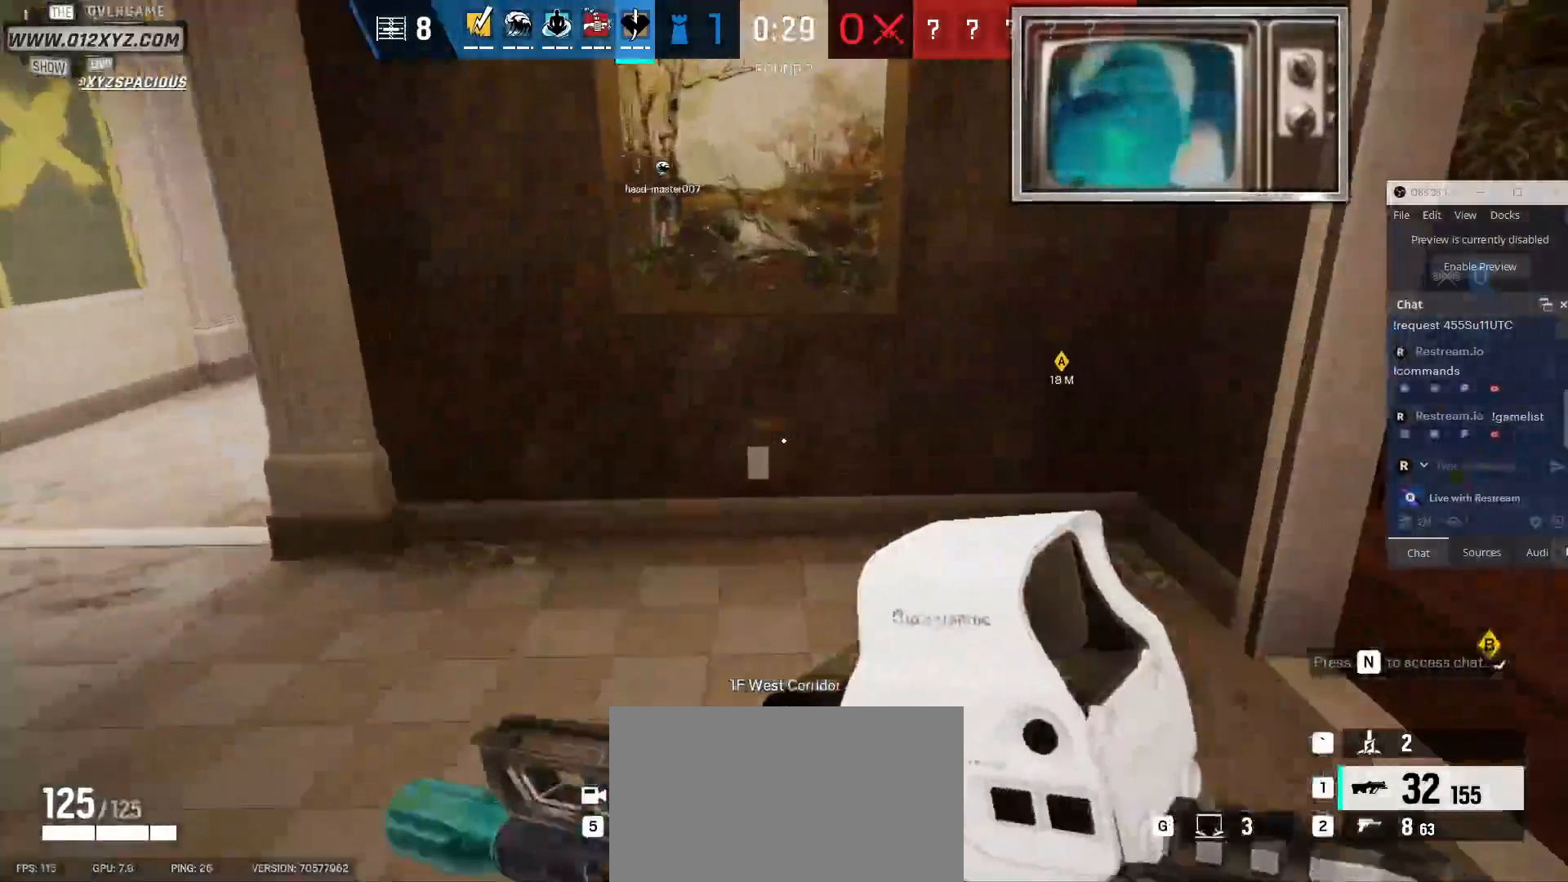
{"keys": ["d", "shift", "w"], "mouse": [], "events": [[367, "d", "down"]]}
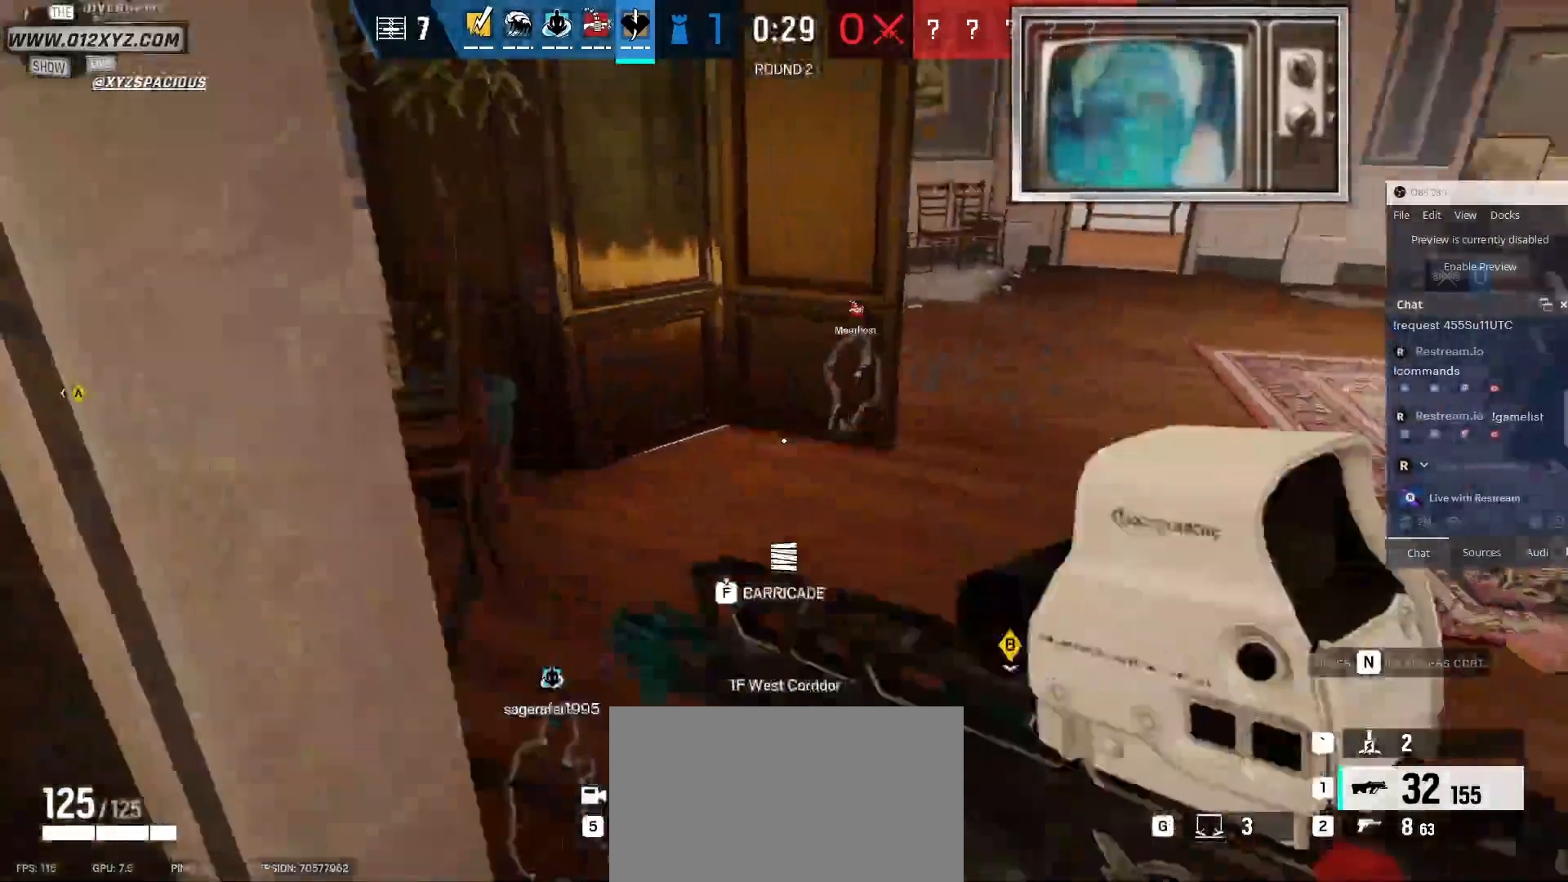
{"keys": ["d", "w"], "mouse": [], "events": [[333, "shift", "up"]]}
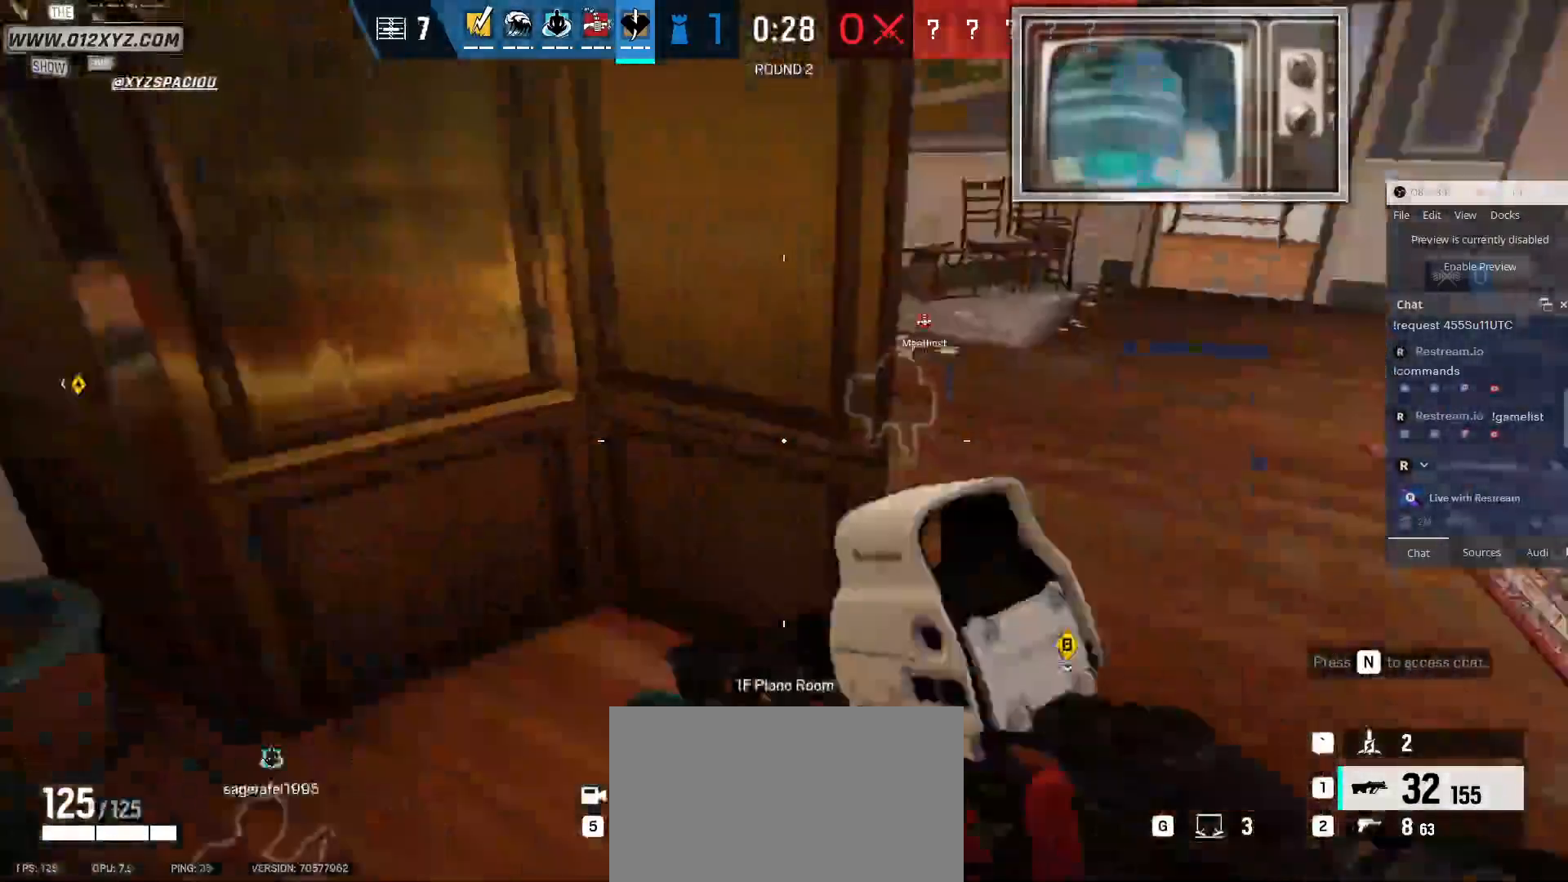
{"keys": ["d", "shift", "w"], "mouse": [], "events": [[367, "shift", "down"]]}
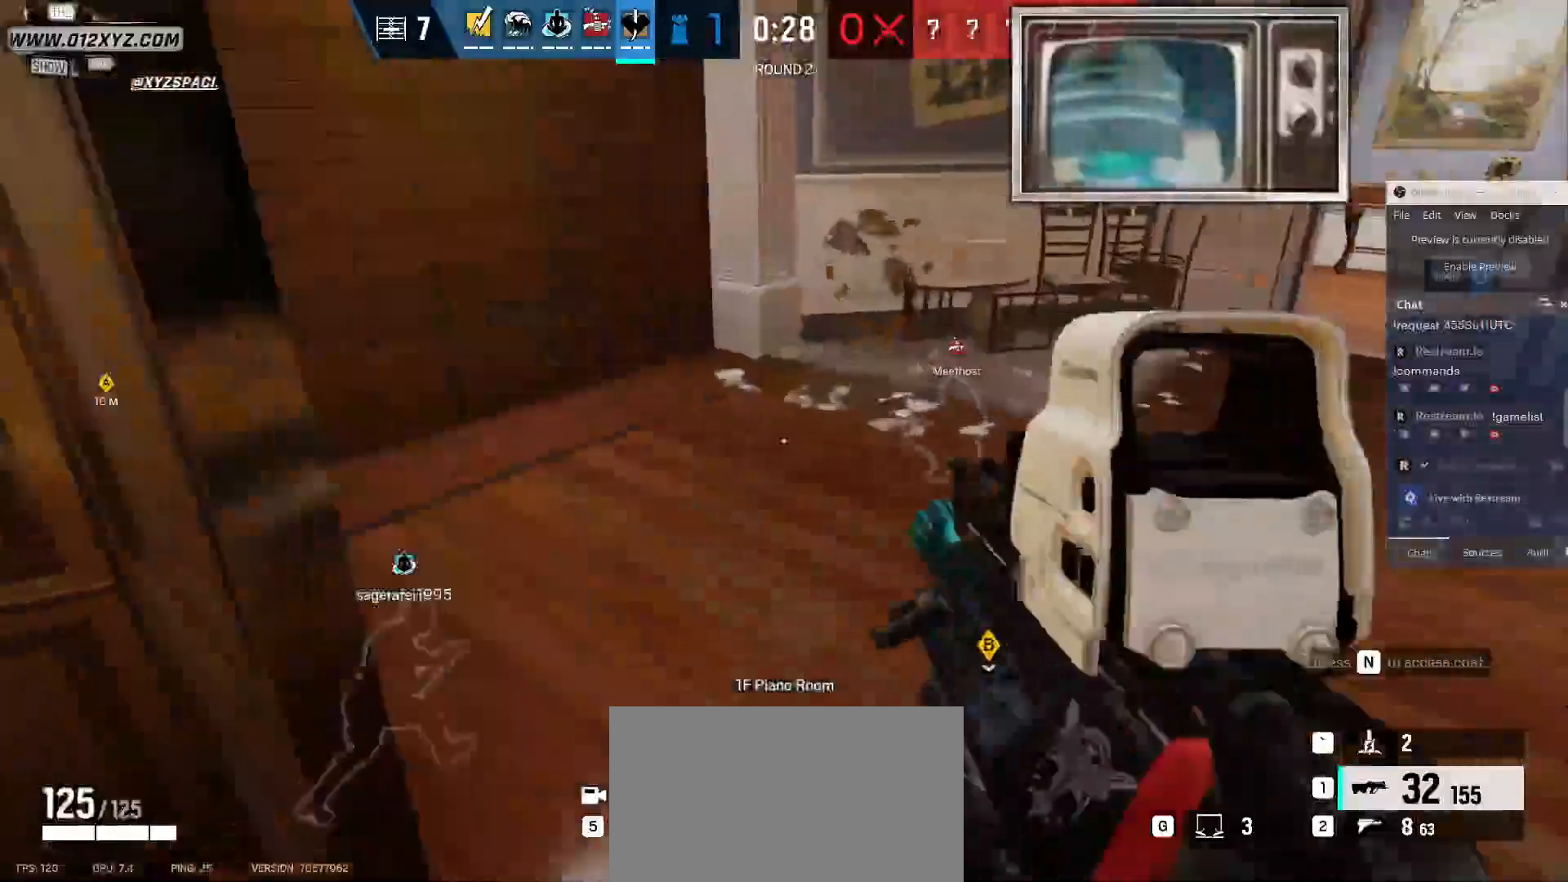
{"keys": ["d"], "mouse": [], "events": [[367, "shift", "up"], [433, "w", "up"]]}